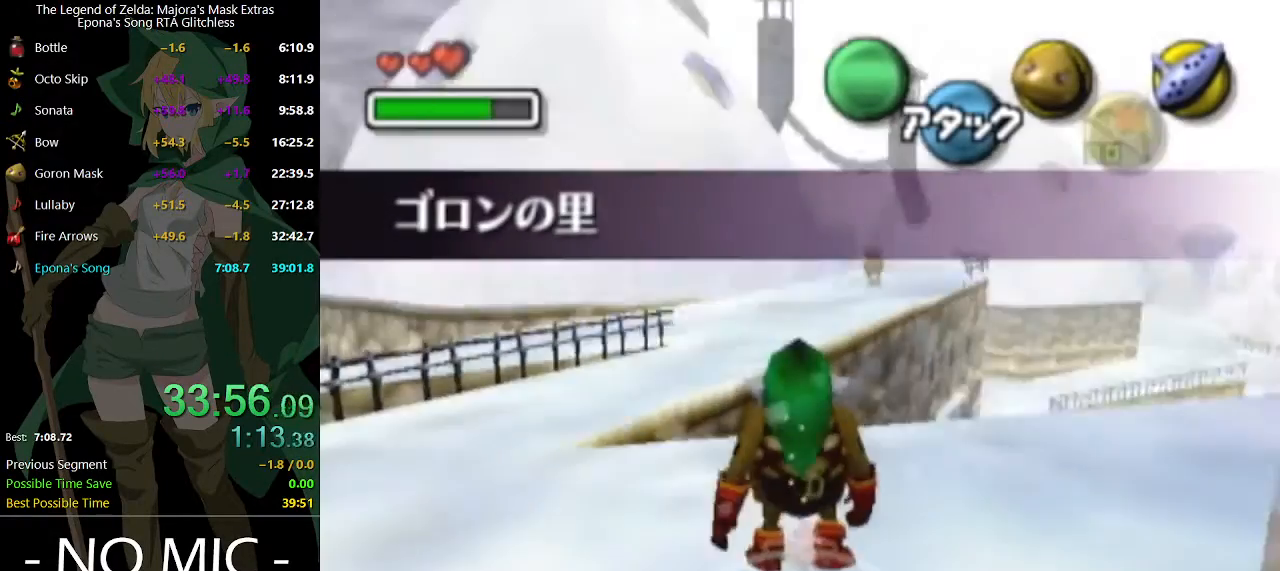
Gameplay with a controller (Nintendo layout); each line is a JSON object with the inputs held at the frame after it. "events" lists button and stick changes between this image and that frame as [ms after this image, input, new state], when the widget could be followed in between. Not read: L3 R3.
{"buttons": ["A"], "left_stick": "up-left", "right_stick": "center", "events": [[167, "A", "down"], [500, "left_stick", "up-left"]]}
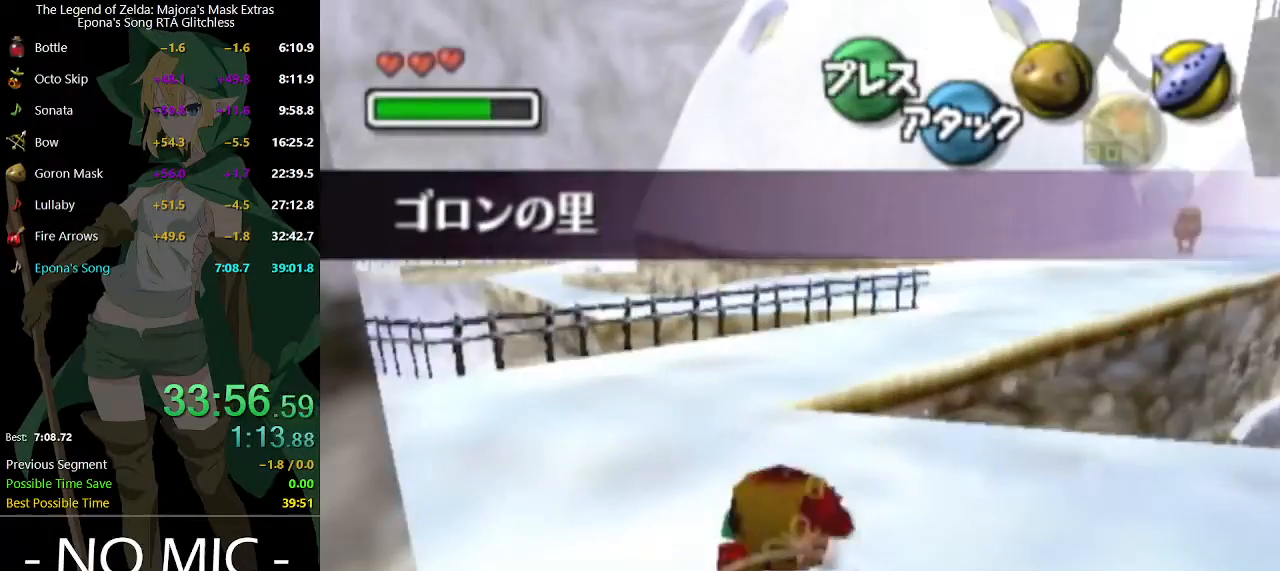
{"buttons": ["A"], "left_stick": "up-left", "right_stick": "center", "events": []}
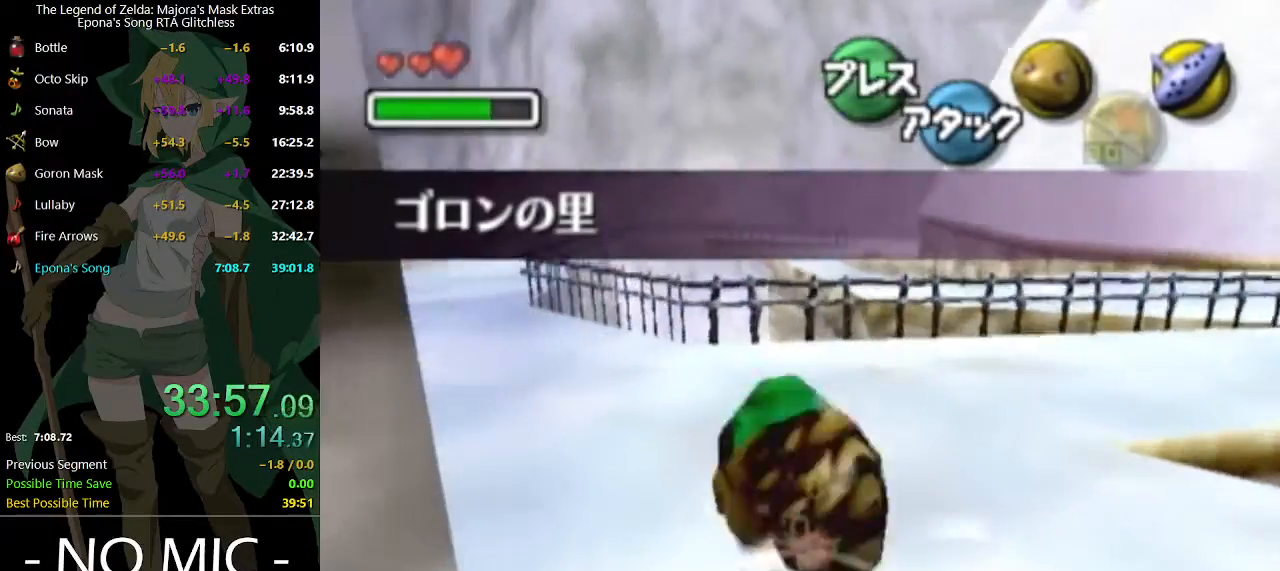
{"buttons": ["A"], "left_stick": "up-left", "right_stick": "center", "events": []}
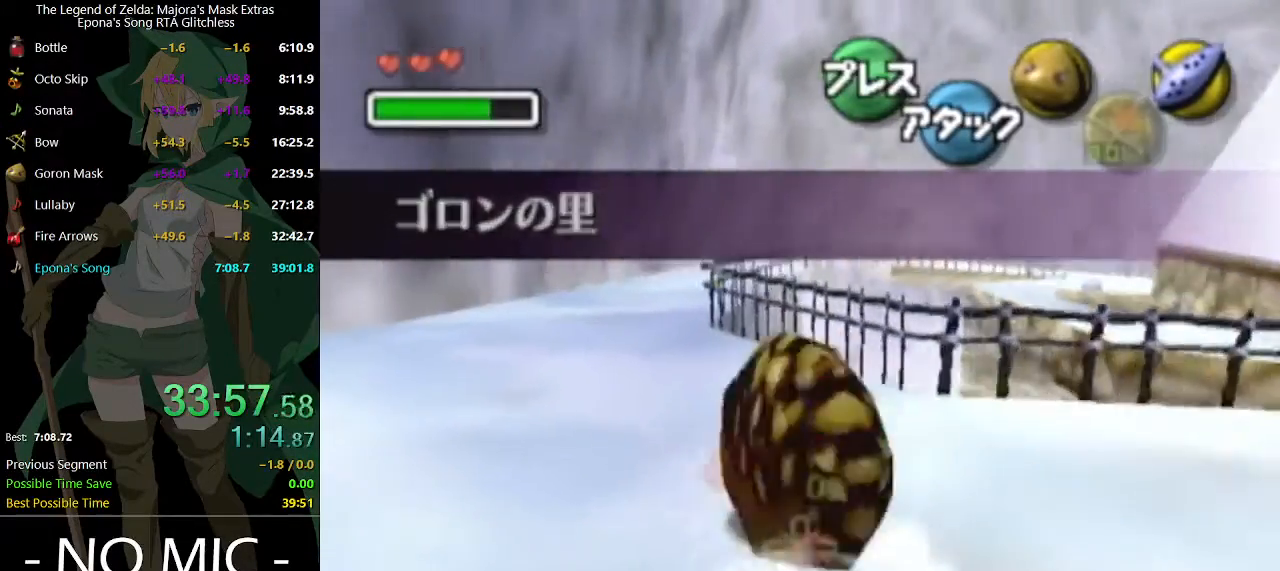
{"buttons": ["A"], "left_stick": "up", "right_stick": "center", "events": [[467, "left_stick", "up"]]}
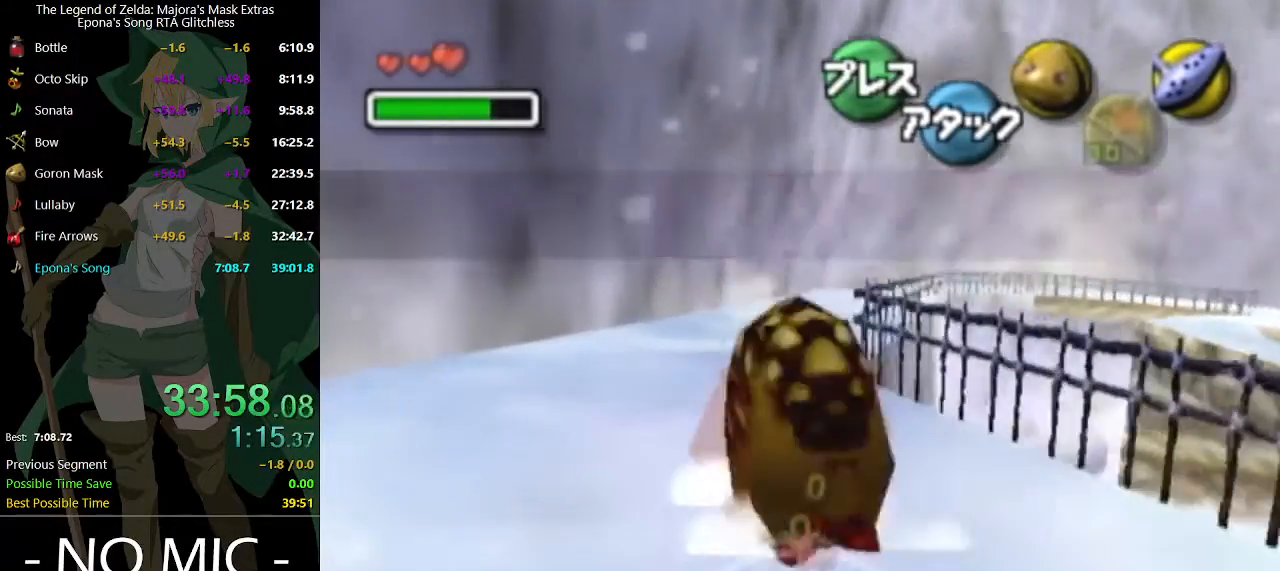
{"buttons": ["A"], "left_stick": "up", "right_stick": "center", "events": []}
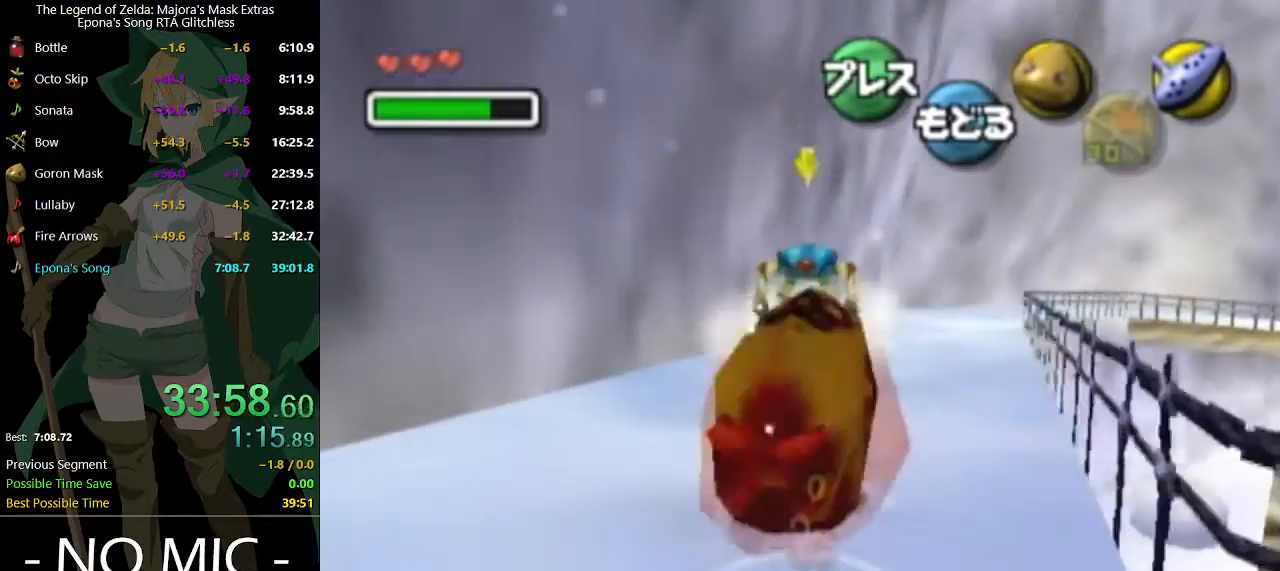
{"buttons": ["A"], "left_stick": "up", "right_stick": "center", "events": []}
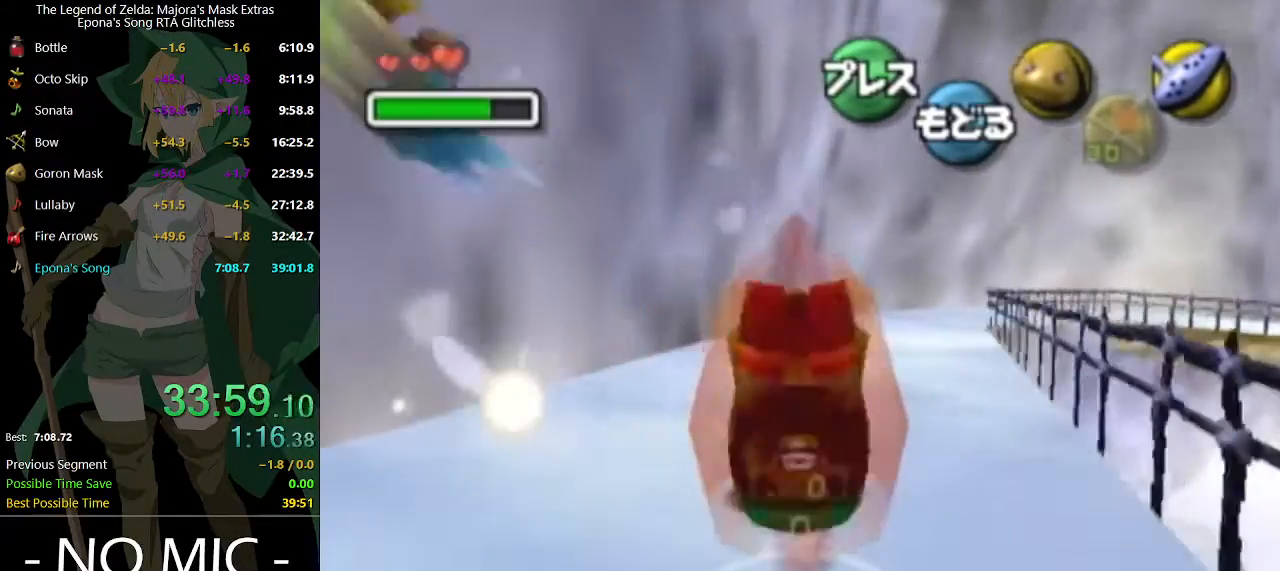
{"buttons": ["A"], "left_stick": "up", "right_stick": "center", "events": []}
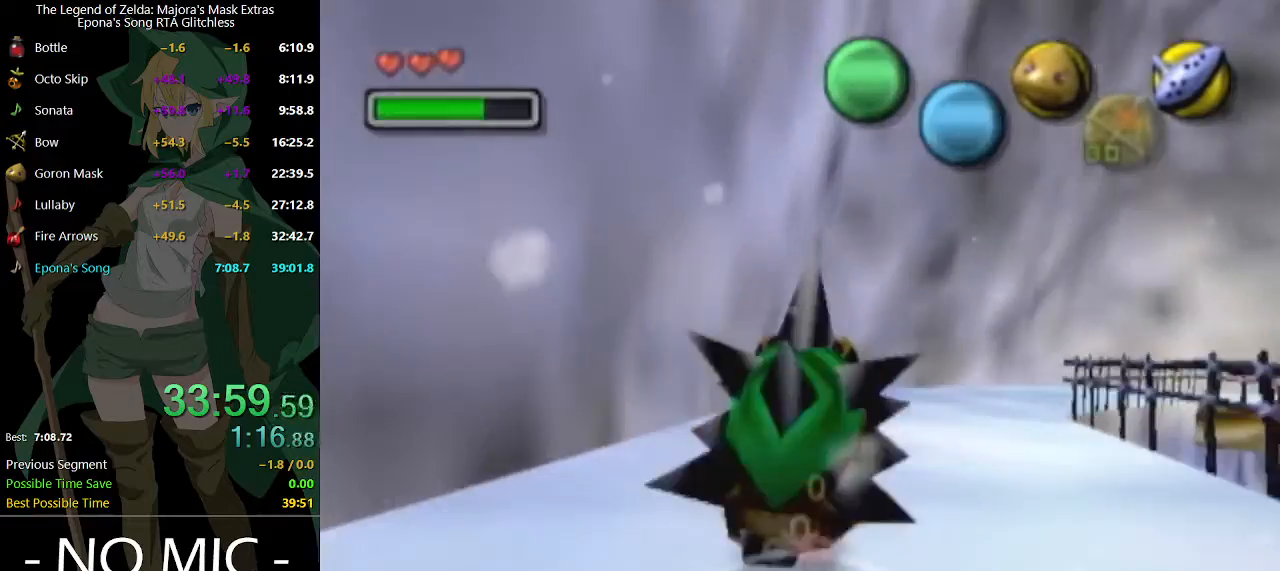
{"buttons": ["A"], "left_stick": "up-right", "right_stick": "center", "events": [[267, "left_stick", "up-right"]]}
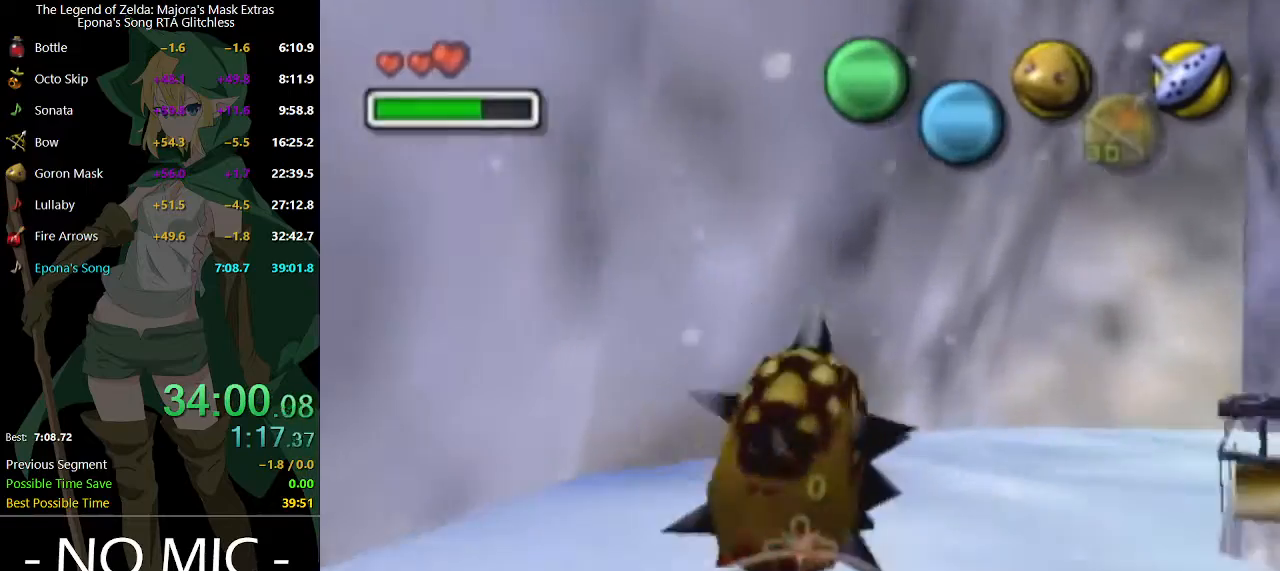
{"buttons": ["A"], "left_stick": "up-right", "right_stick": "center", "events": []}
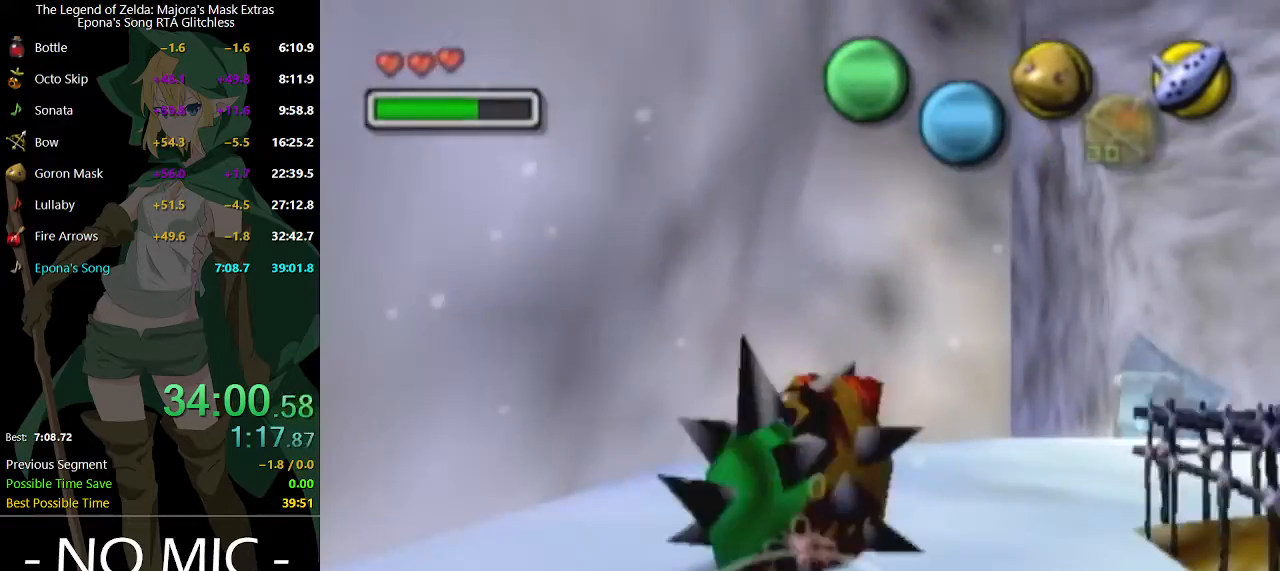
{"buttons": ["A"], "left_stick": "up", "right_stick": "center", "events": [[367, "left_stick", "up"]]}
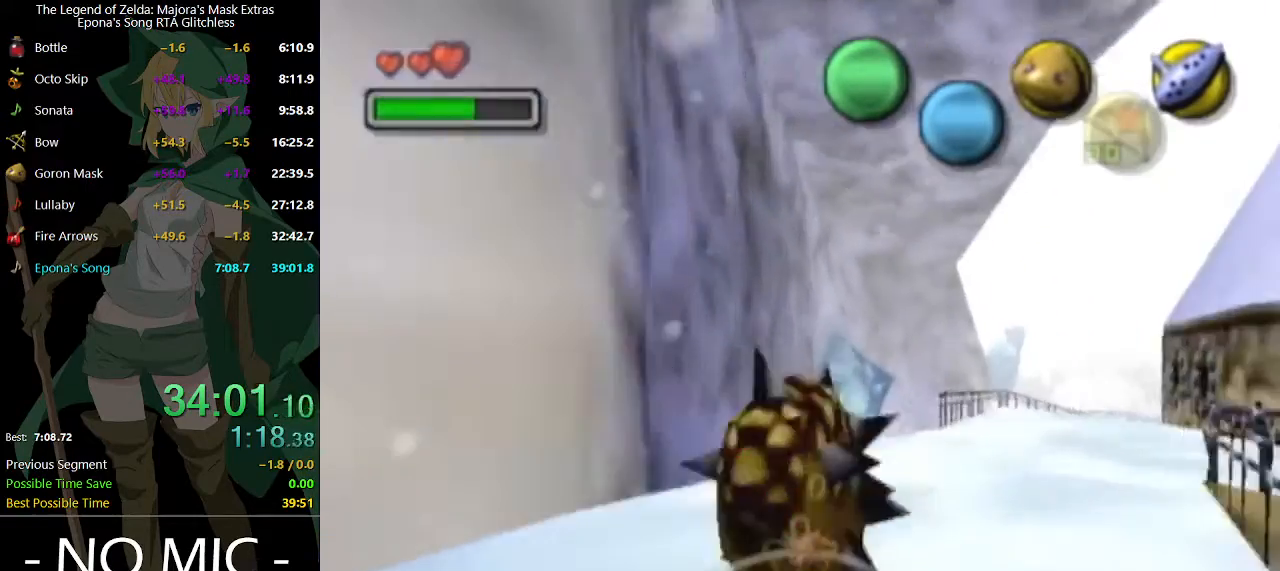
{"buttons": ["A"], "left_stick": "up", "right_stick": "center", "events": []}
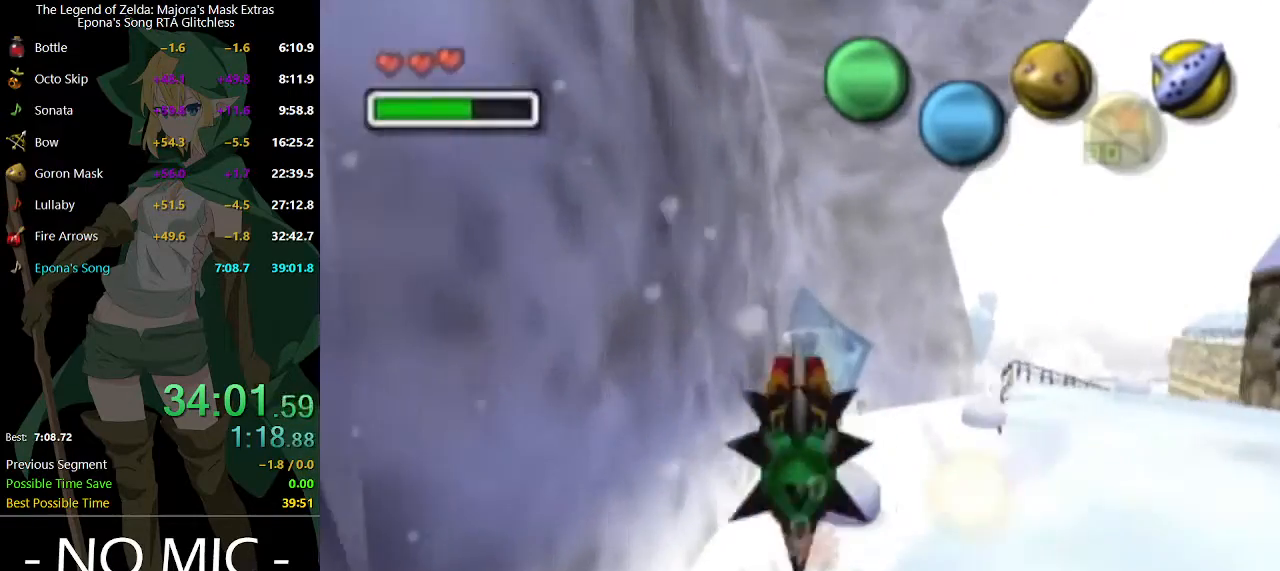
{"buttons": ["A"], "left_stick": "up", "right_stick": "center", "events": []}
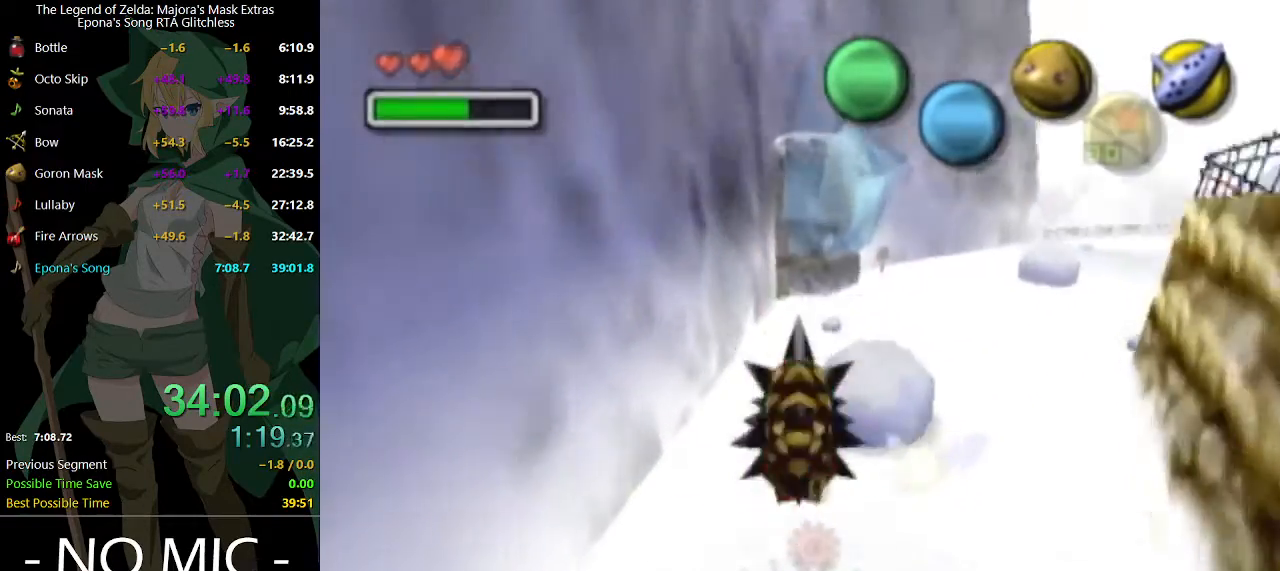
{"buttons": [], "left_stick": "up", "right_stick": "center", "events": [[400, "A", "up"]]}
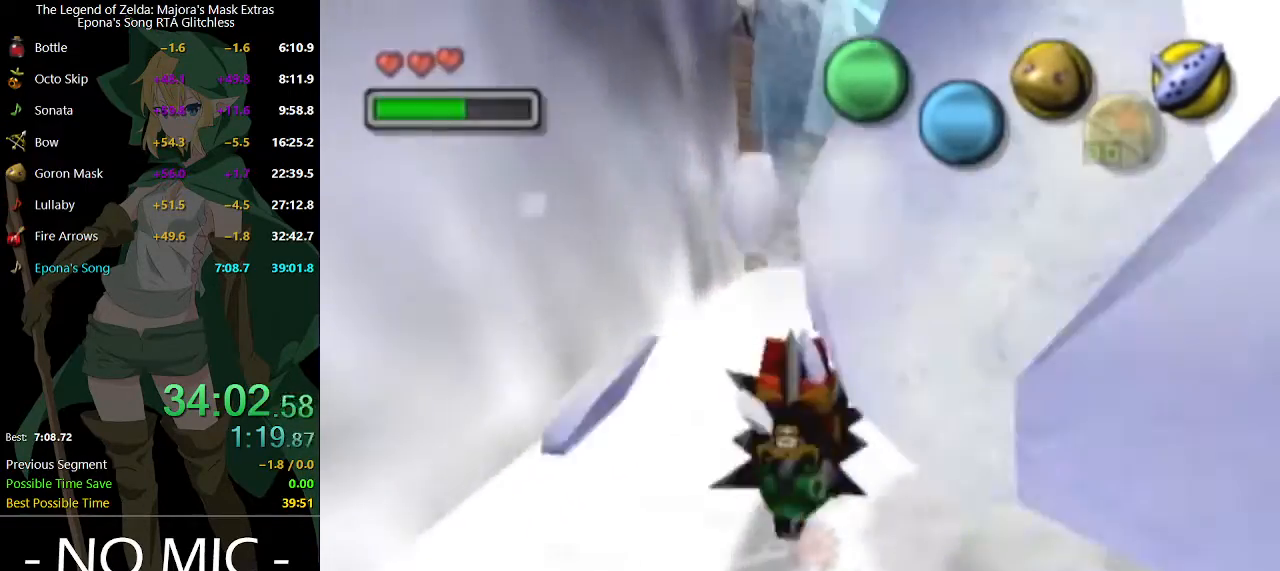
{"buttons": [], "left_stick": "up", "right_stick": "center", "events": [[200, "Y", "down"], [267, "Y", "up"], [333, "Y", "down"], [367, "Y", "up"], [467, "Y", "down"], [500, "Y", "up"]]}
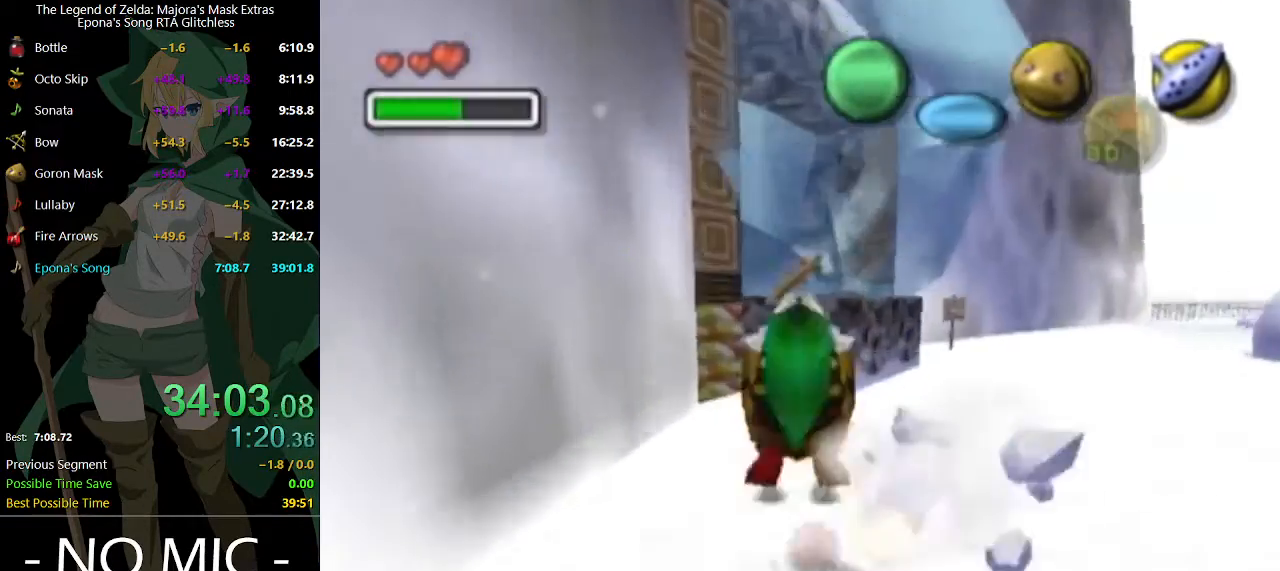
{"buttons": [], "left_stick": "up", "right_stick": "center", "events": [[100, "Y", "down"], [133, "Y", "up"], [200, "Y", "down"], [233, "Y", "up"], [300, "Y", "down"], [333, "Y", "up"]]}
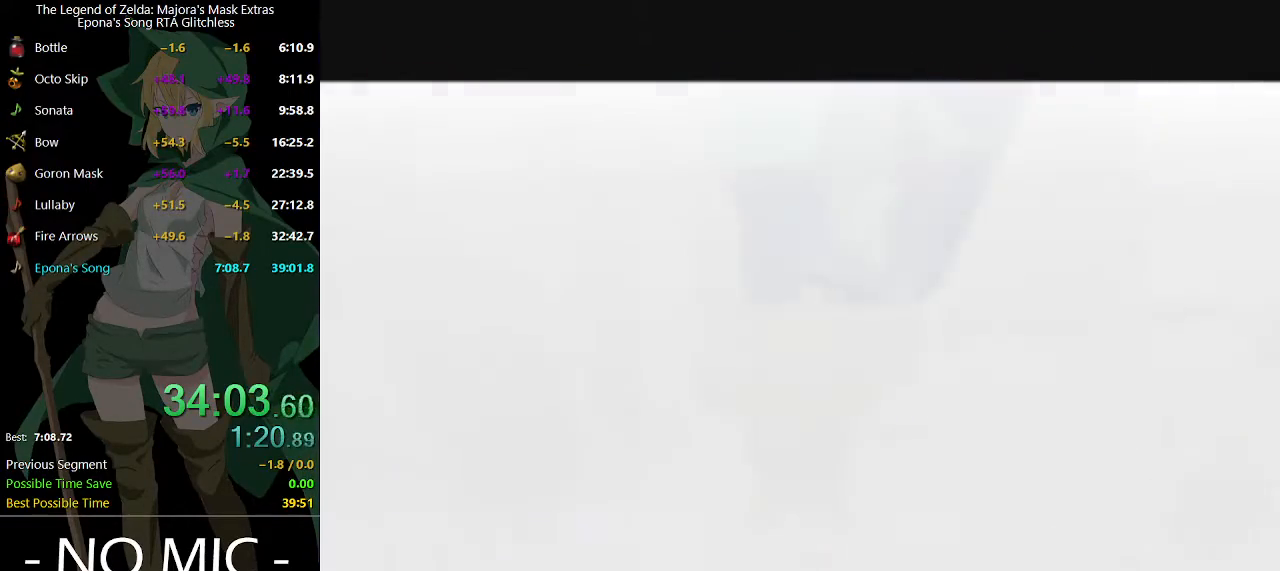
{"buttons": [], "left_stick": "up", "right_stick": "center", "events": []}
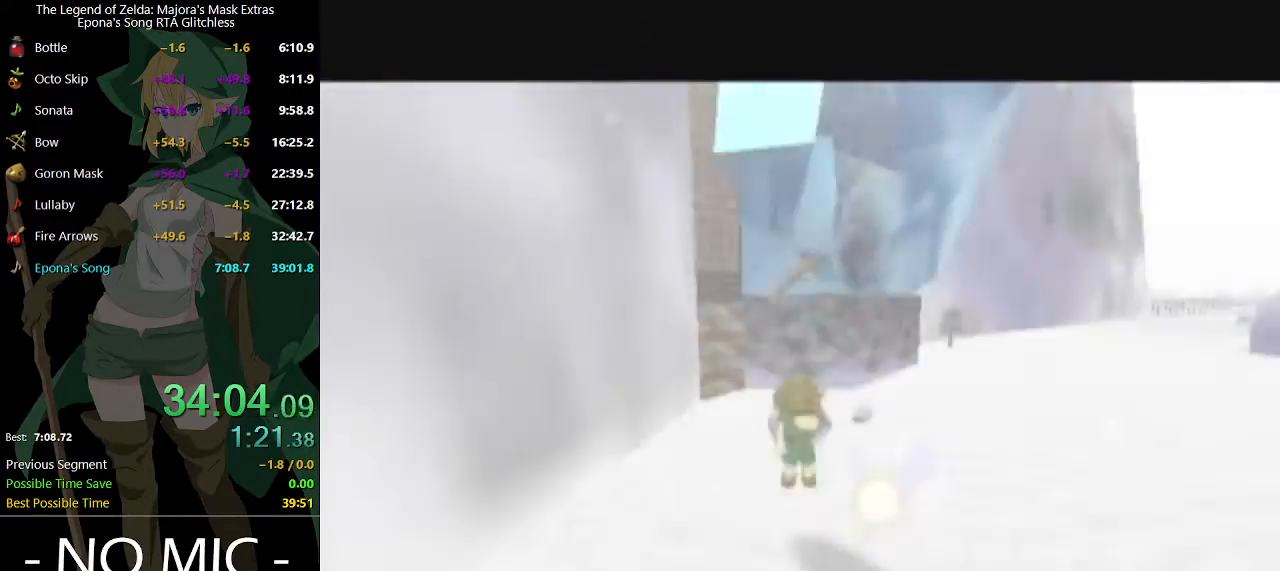
{"buttons": ["L1", "R2"], "left_stick": "center", "right_stick": "center", "events": [[267, "L1", "down"], [333, "R2", "down"], [467, "left_stick", "center"]]}
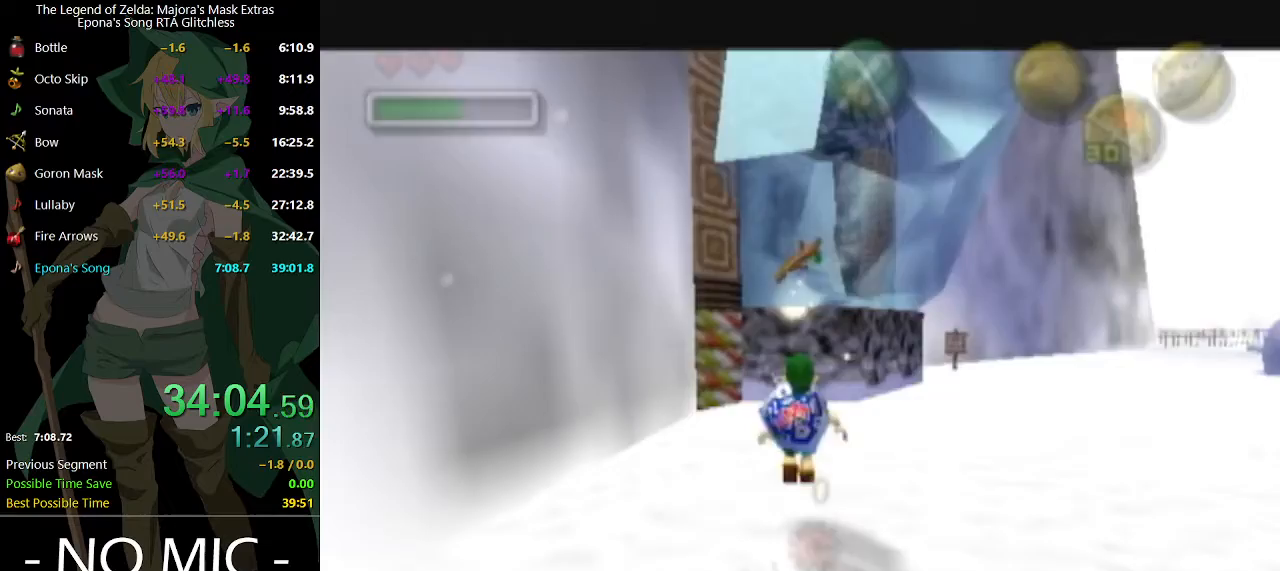
{"buttons": ["L1", "R2"], "left_stick": "down", "right_stick": "center", "events": [[267, "left_stick", "down"]]}
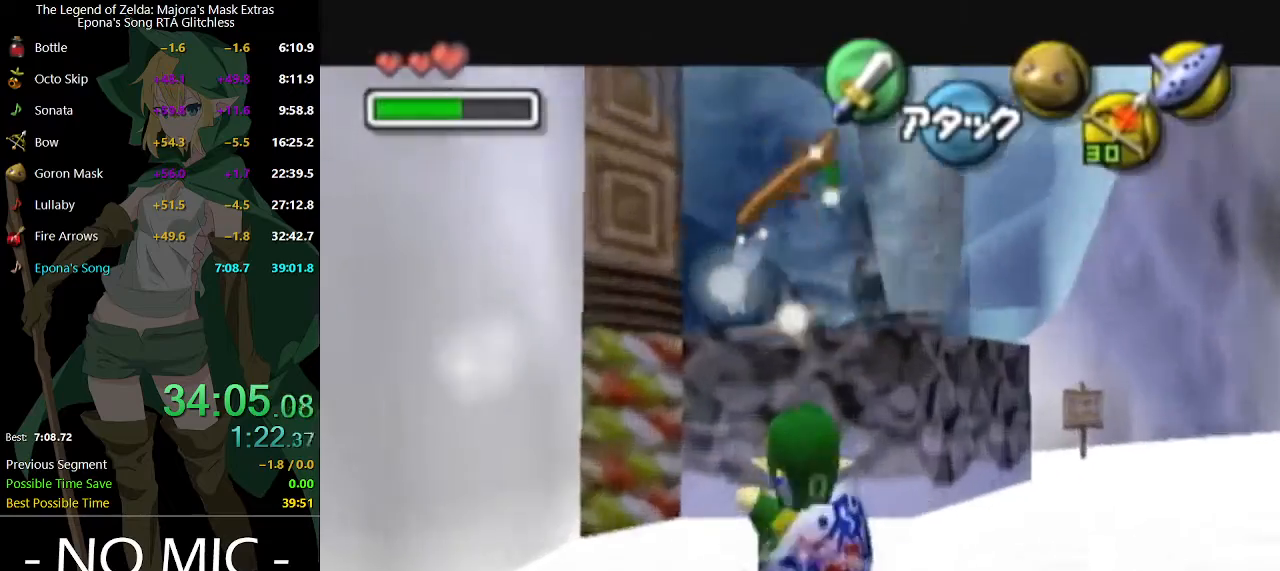
{"buttons": [], "left_stick": "up", "right_stick": "center", "events": [[200, "R2", "up"], [233, "left_stick", "center"], [300, "L1", "up"], [300, "Y", "down"], [333, "left_stick", "up"], [367, "Y", "up"], [433, "Y", "down"], [500, "Y", "up"]]}
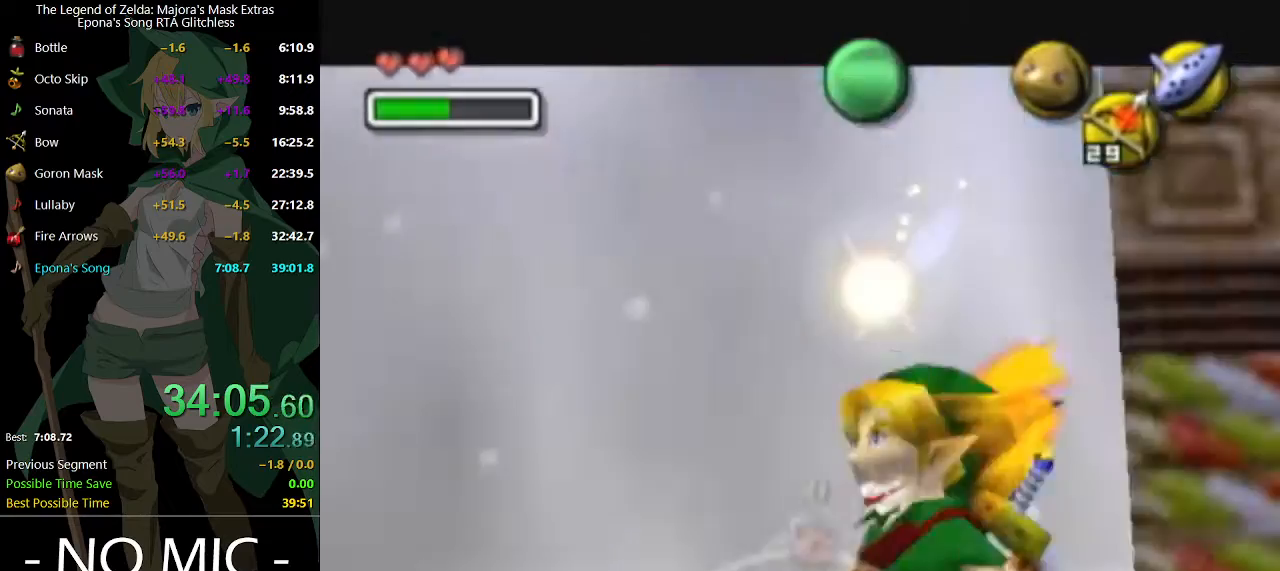
{"buttons": [], "left_stick": "up-right", "right_stick": "center", "events": [[67, "Y", "down"], [133, "Y", "up"], [200, "Y", "down"], [233, "Y", "up"], [367, "Y", "down"], [400, "Y", "up"], [400, "left_stick", "up-right"]]}
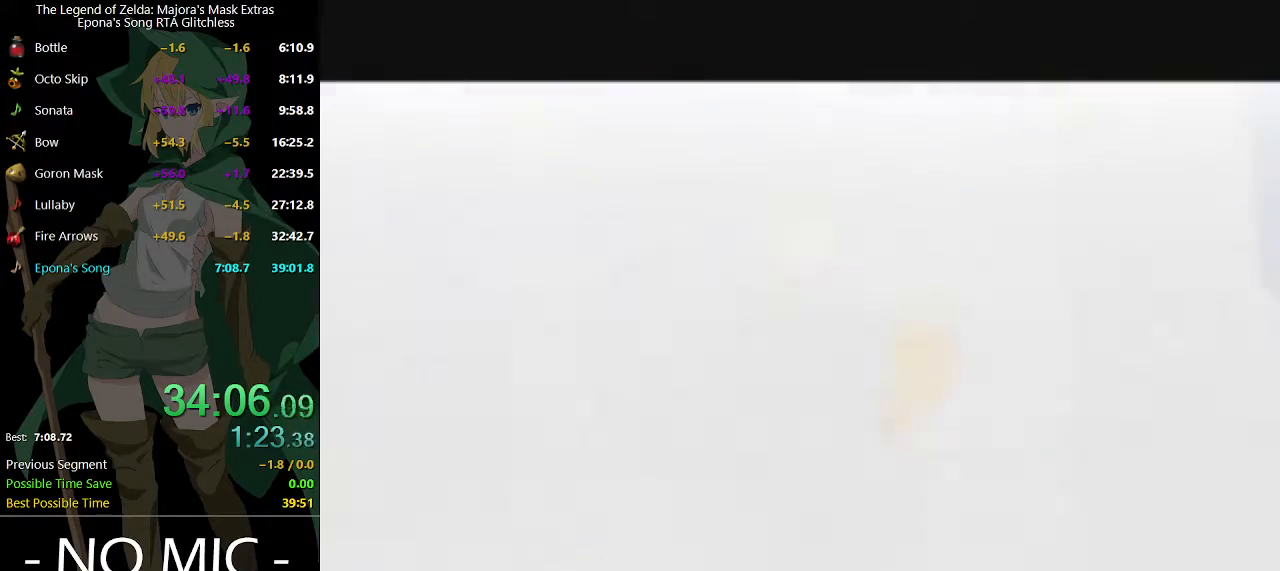
{"buttons": [], "left_stick": "right", "right_stick": "center", "events": [[400, "left_stick", "right"]]}
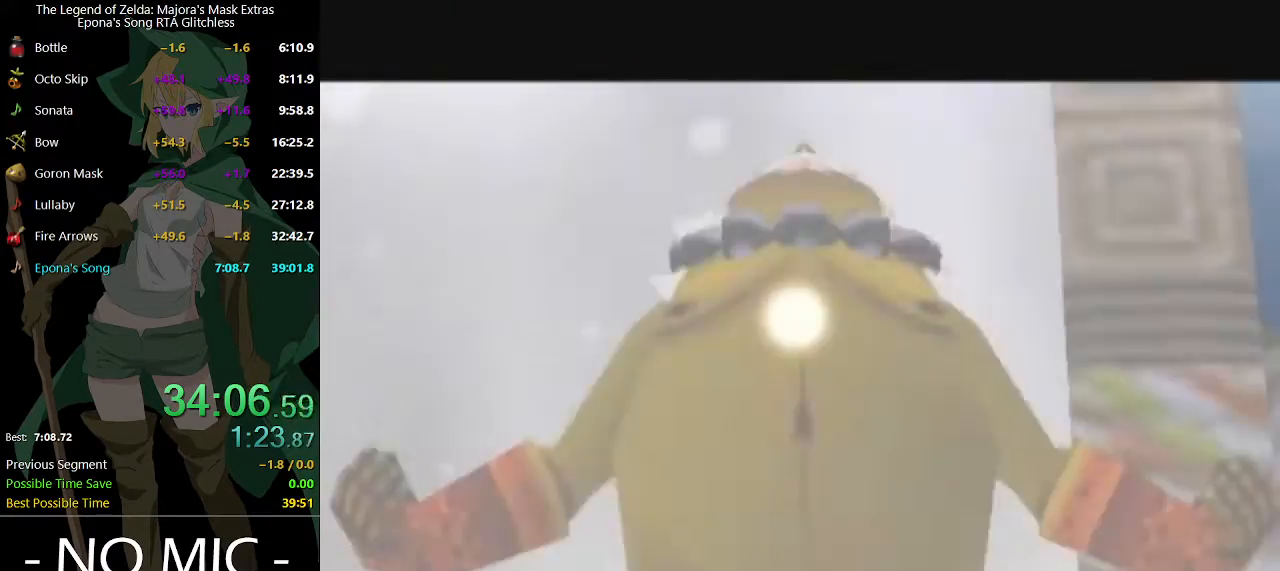
{"buttons": ["Y"], "left_stick": "right", "right_stick": "center", "events": [[133, "Y", "down"], [200, "Y", "up"], [233, "Y", "down"], [300, "Y", "up"], [333, "Y", "down"], [433, "Y", "up"], [500, "Y", "down"]]}
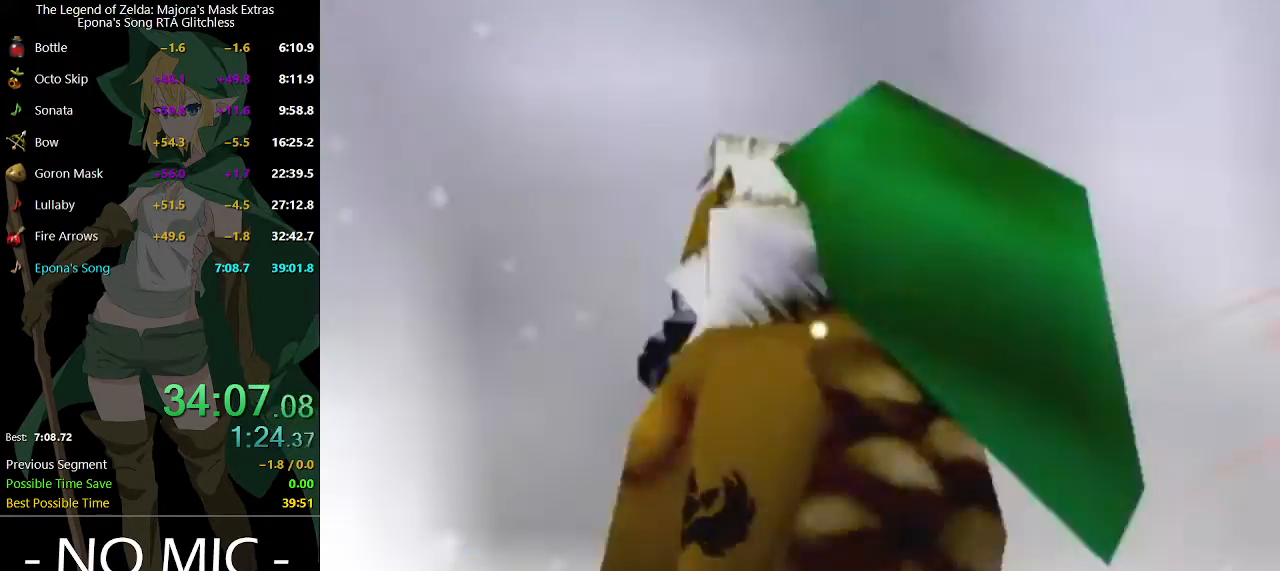
{"buttons": [], "left_stick": "up-right", "right_stick": "center", "events": [[33, "Y", "up"], [133, "Y", "down"], [167, "left_stick", "up-right"], [300, "Y", "up"]]}
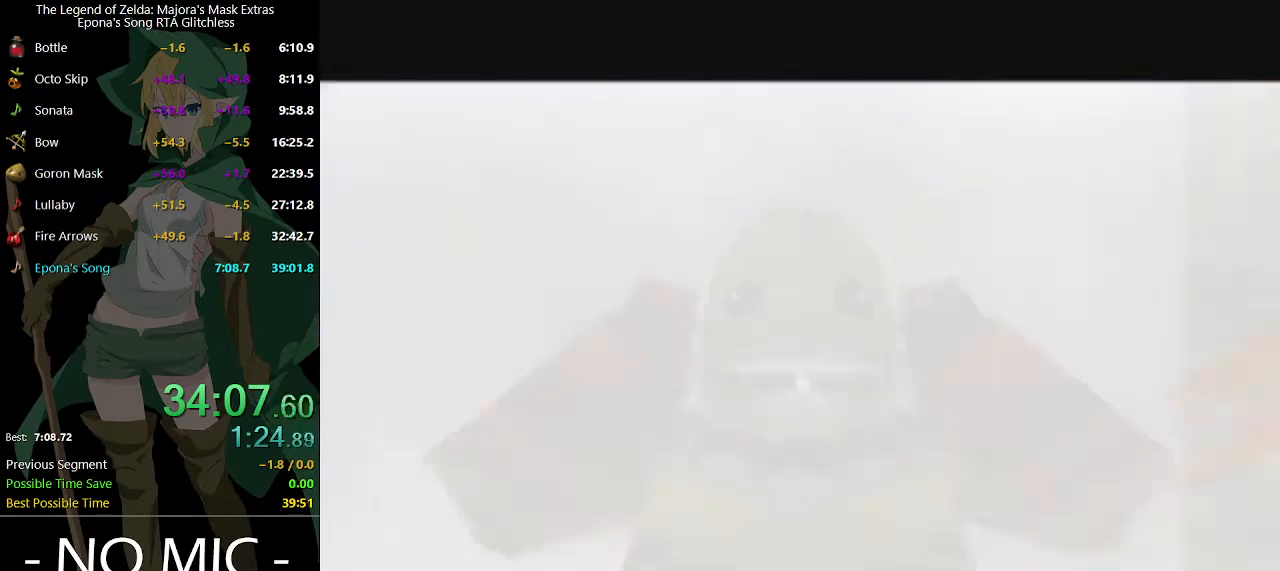
{"buttons": [], "left_stick": "up-right", "right_stick": "center", "events": []}
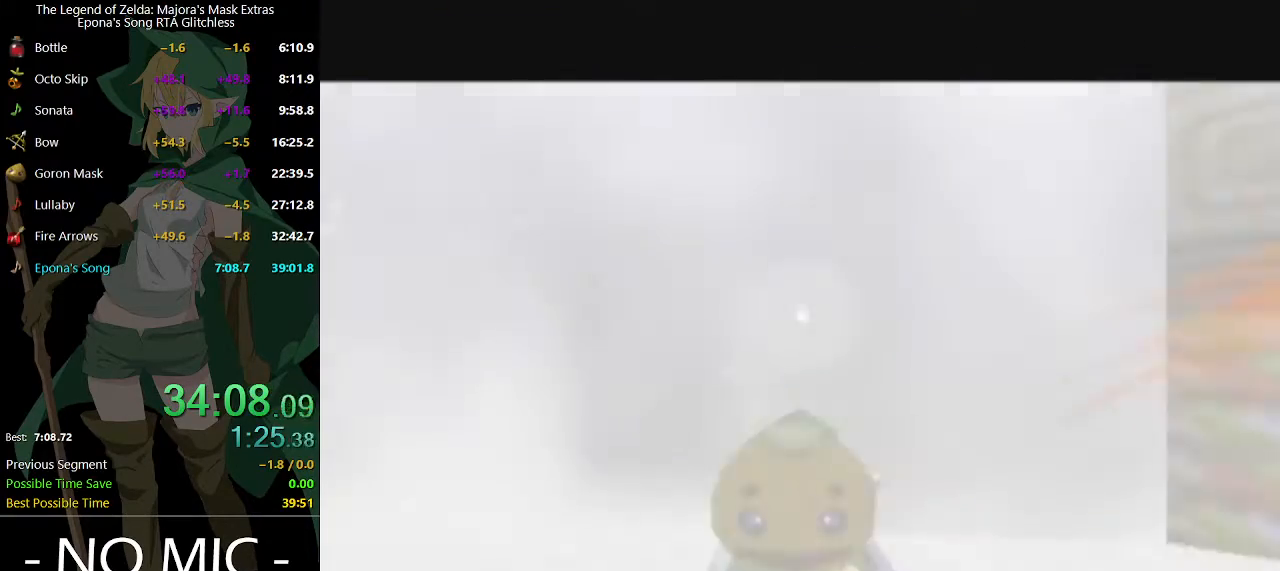
{"buttons": [], "left_stick": "up-right", "right_stick": "center", "events": [[200, "left_stick", "right"], [367, "left_stick", "up-right"]]}
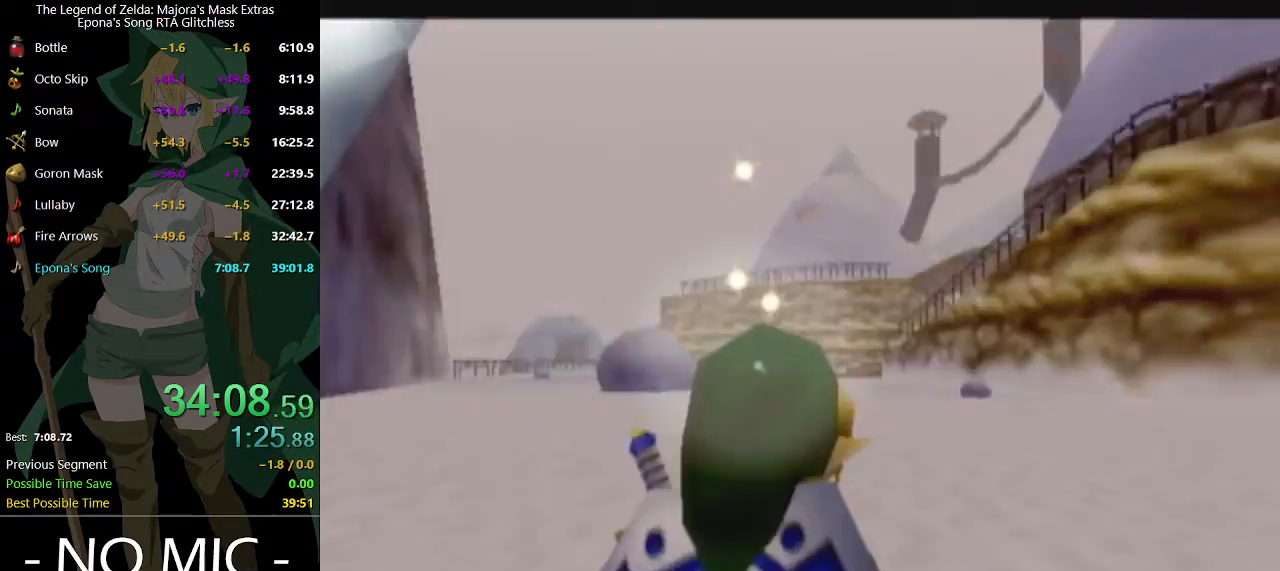
{"buttons": [], "left_stick": "down-left", "right_stick": "center", "events": [[167, "left_stick", "up"], [267, "left_stick", "up-left"], [433, "left_stick", "down-left"]]}
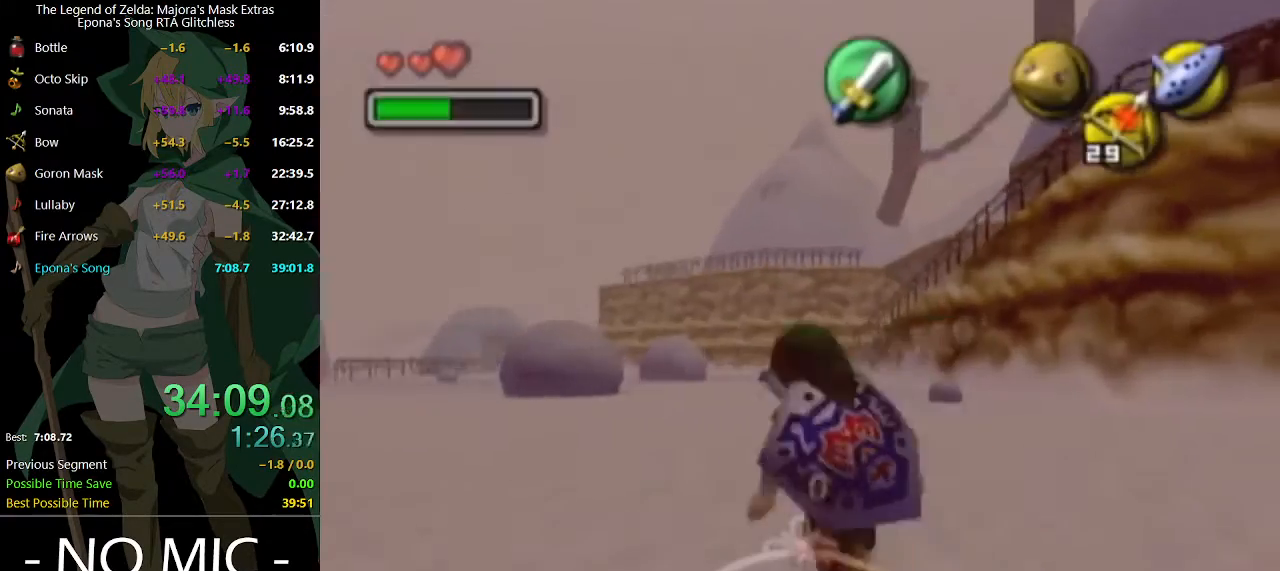
{"buttons": [], "left_stick": "left", "right_stick": "center", "events": [[467, "left_stick", "left"]]}
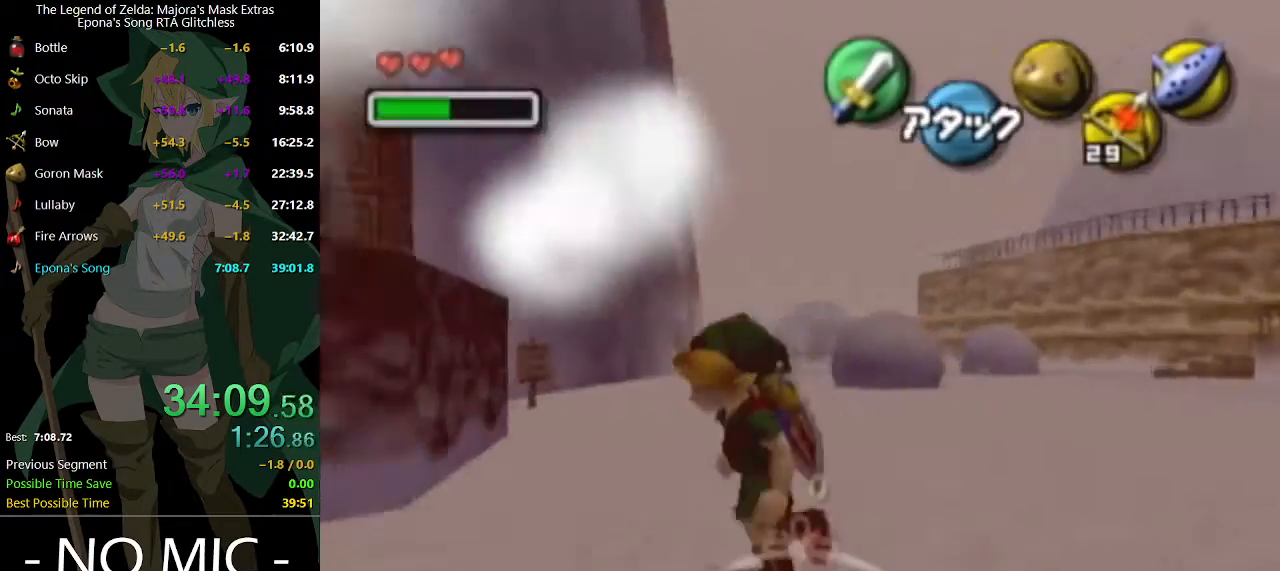
{"buttons": ["L1"], "left_stick": "up-left", "right_stick": "center", "events": [[267, "left_stick", "up"], [467, "L1", "down"], [467, "left_stick", "up-left"]]}
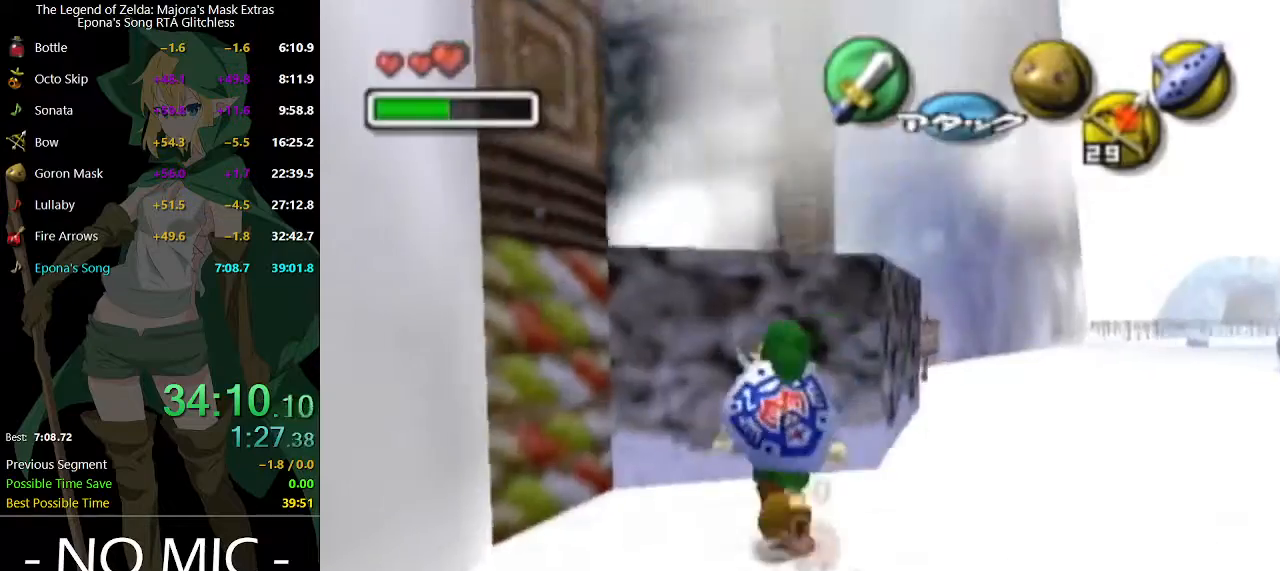
{"buttons": ["L1"], "left_stick": "up", "right_stick": "center", "events": [[67, "A", "down"], [167, "A", "up"], [233, "A", "down"], [267, "A", "up"], [333, "left_stick", "up"], [367, "A", "down"], [433, "A", "up"]]}
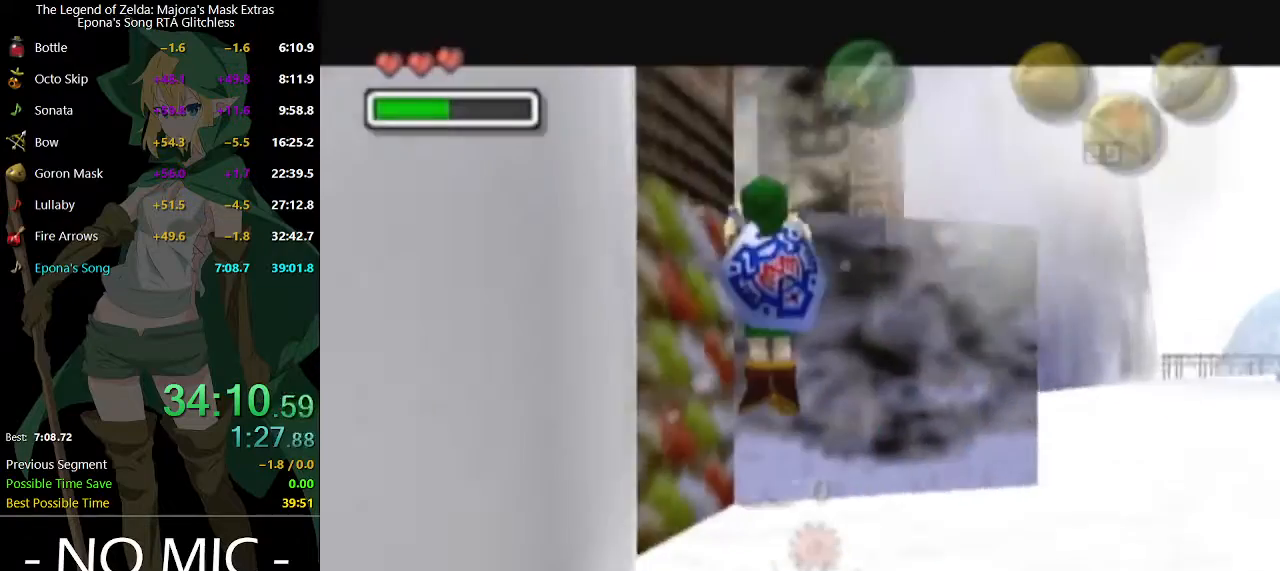
{"buttons": ["Y"], "left_stick": "up", "right_stick": "center", "events": [[33, "A", "down"], [133, "A", "up"], [200, "L1", "up"], [400, "Y", "down"], [433, "Y", "up"], [500, "Y", "down"]]}